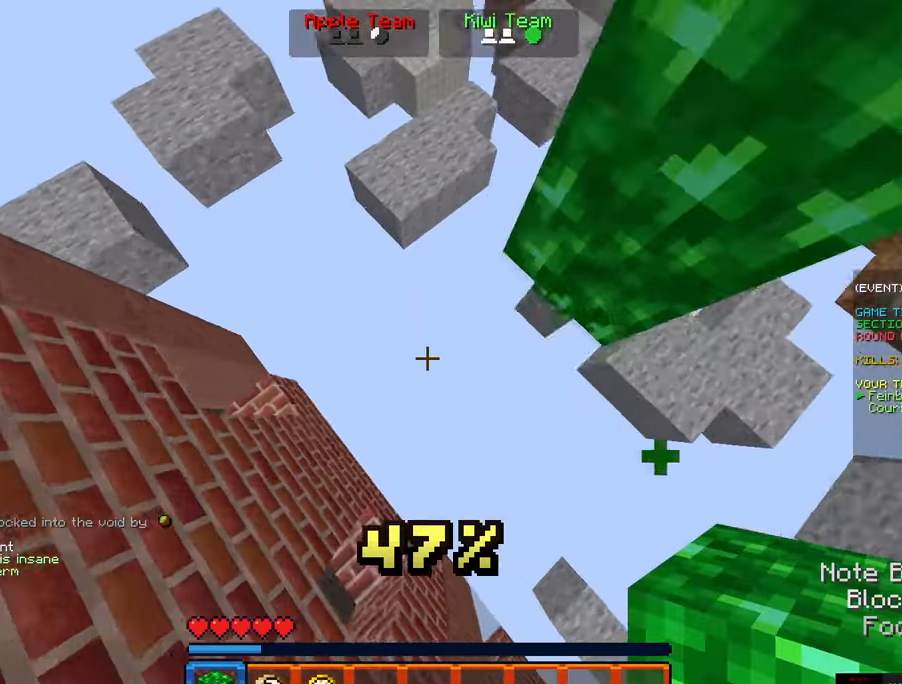
Gameplay with keyboard and mouse; each line is a JSON object with the keys and mouse buttons held at the frame after it. "events" lists presses ("down") and releases ("up") of "a", "d", "s", "space", "w", "mouse_left" and "mouse_right" between this image and that frame as [ms after this image, input, new state], when the widget could be followed in between. "mouse_left", "mouse_right" = the "left", "right" buttons of the "mouse" list. No other keys are recorded. Fast repeated clicks can show as one long hold. Mouse movement is not recorded.
{"keys": ["space", "w"], "mouse": [], "events": [[50, "d", "down"], [100, "mouse_right", "up"], [116, "d", "up"], [166, "s", "up"], [166, "w", "down"], [283, "a", "up"]]}
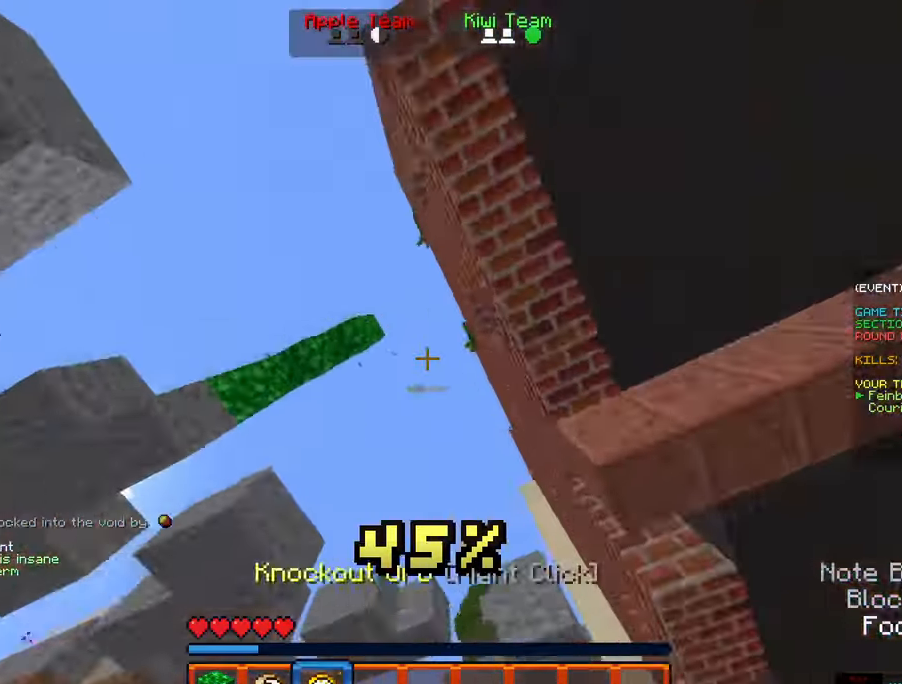
{"keys": ["space", "w"], "mouse": [], "events": [[33, "mouse_right", "down"], [200, "mouse_right", "up"]]}
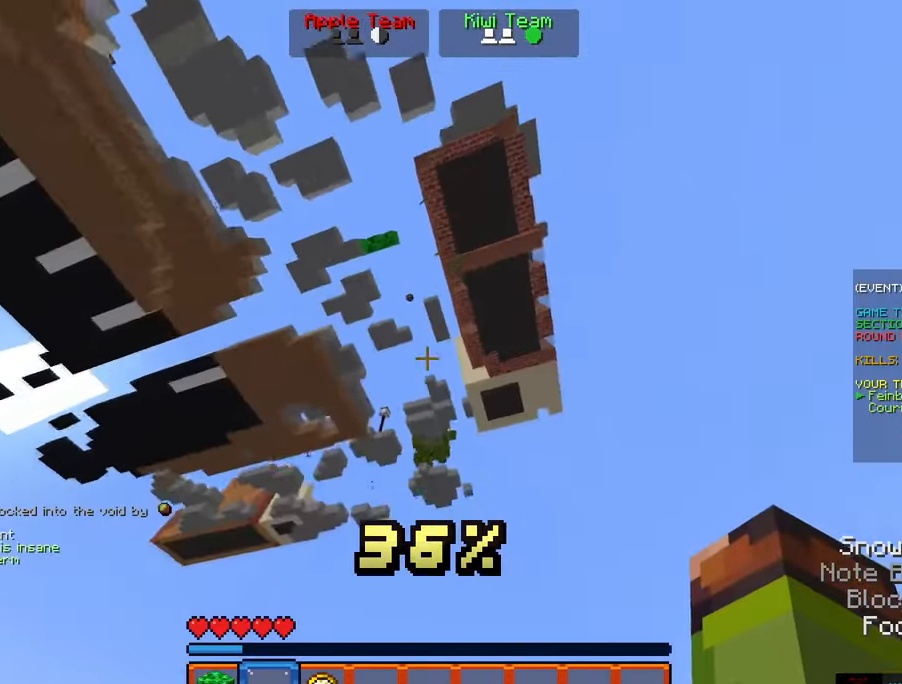
{"keys": ["space", "w"], "mouse": [], "events": []}
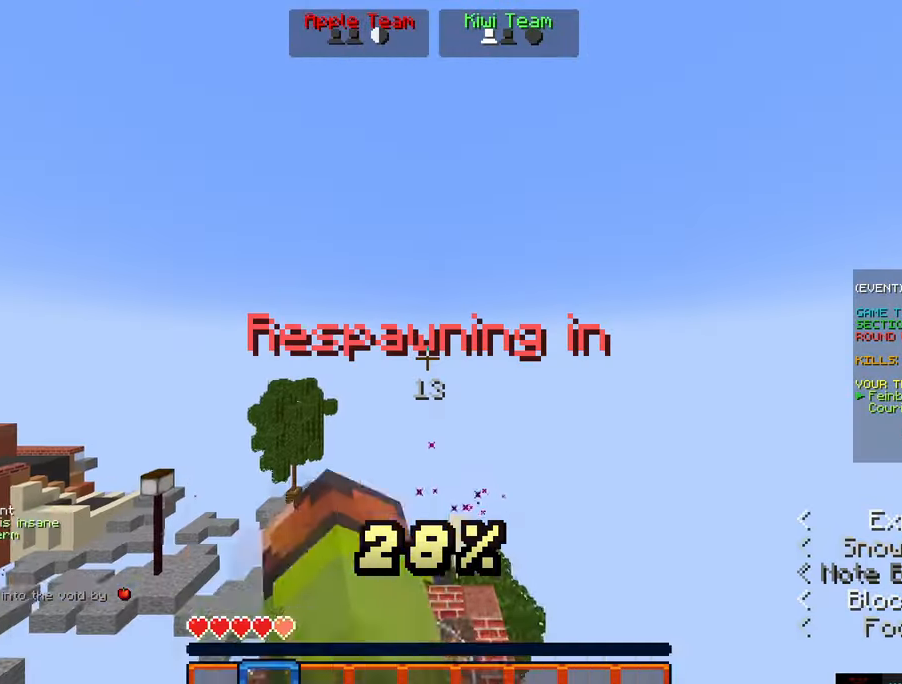
{"keys": [], "mouse": [], "events": [[466, "space", "up"], [466, "w", "up"]]}
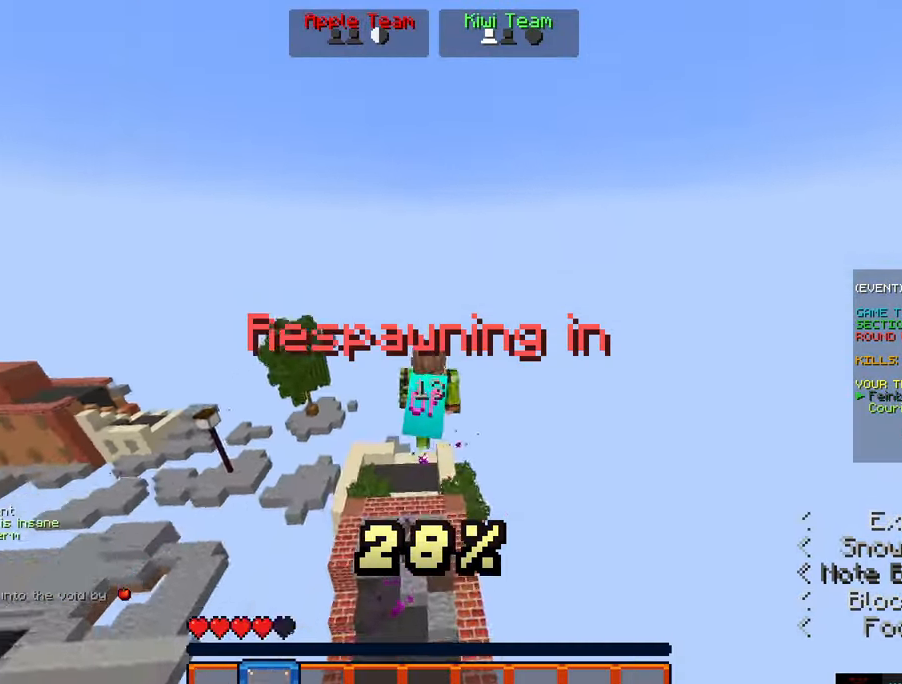
{"keys": [], "mouse": [], "events": []}
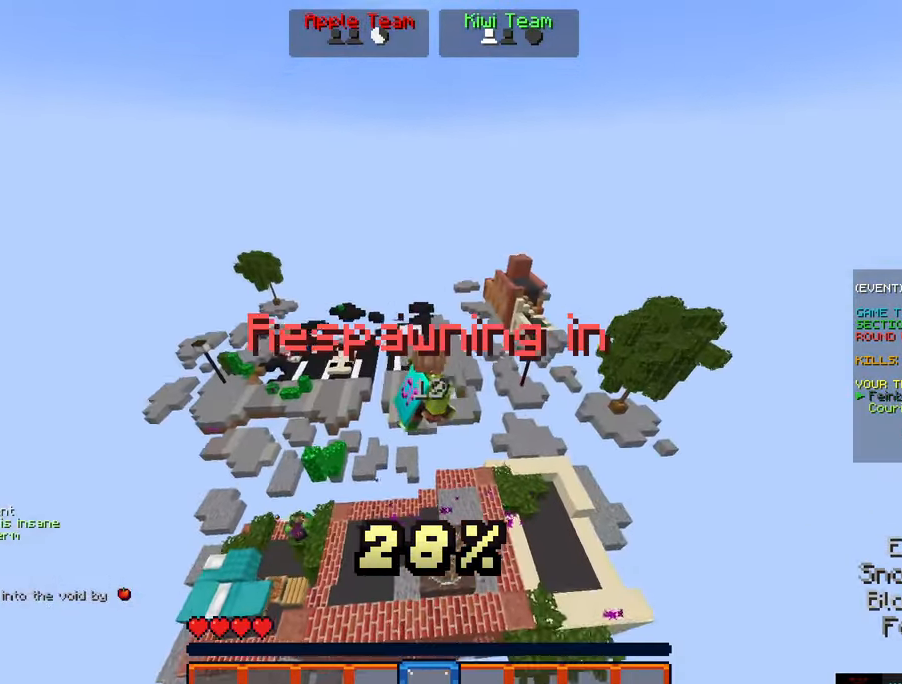
{"keys": [], "mouse": [], "events": []}
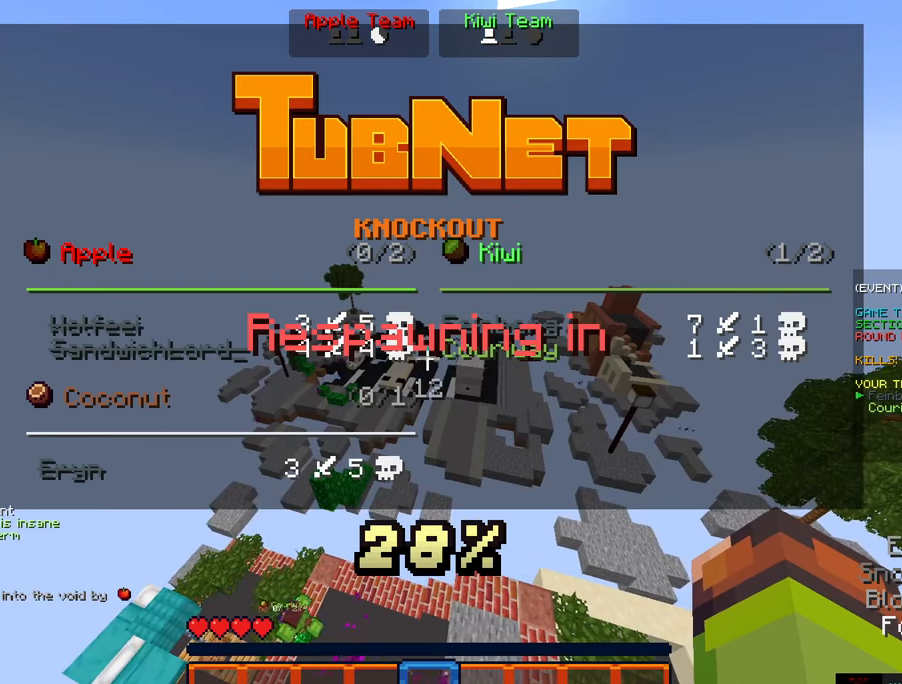
{"keys": [], "mouse": [], "events": []}
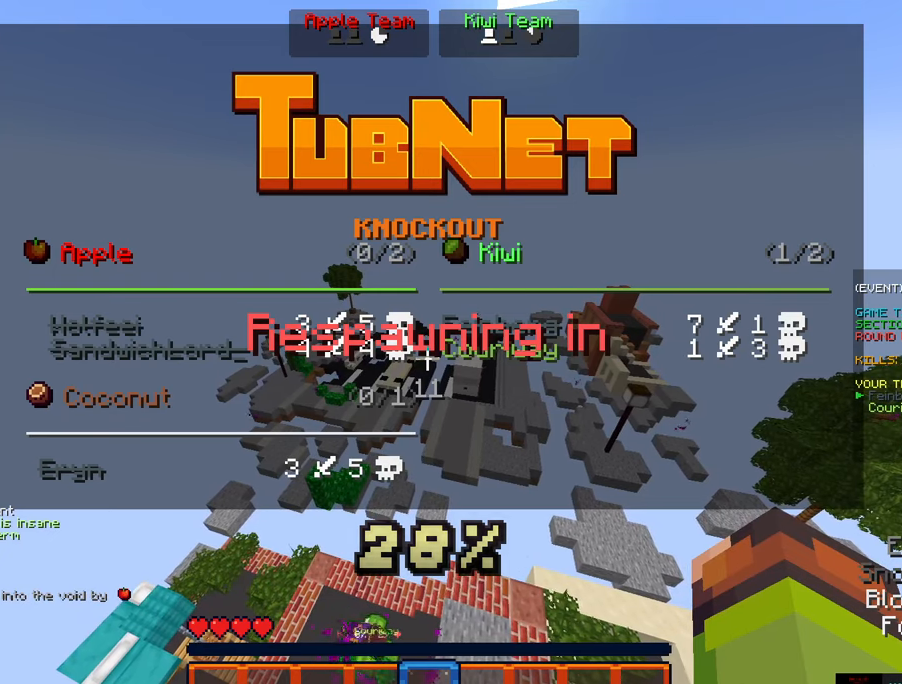
{"keys": [], "mouse": [], "events": []}
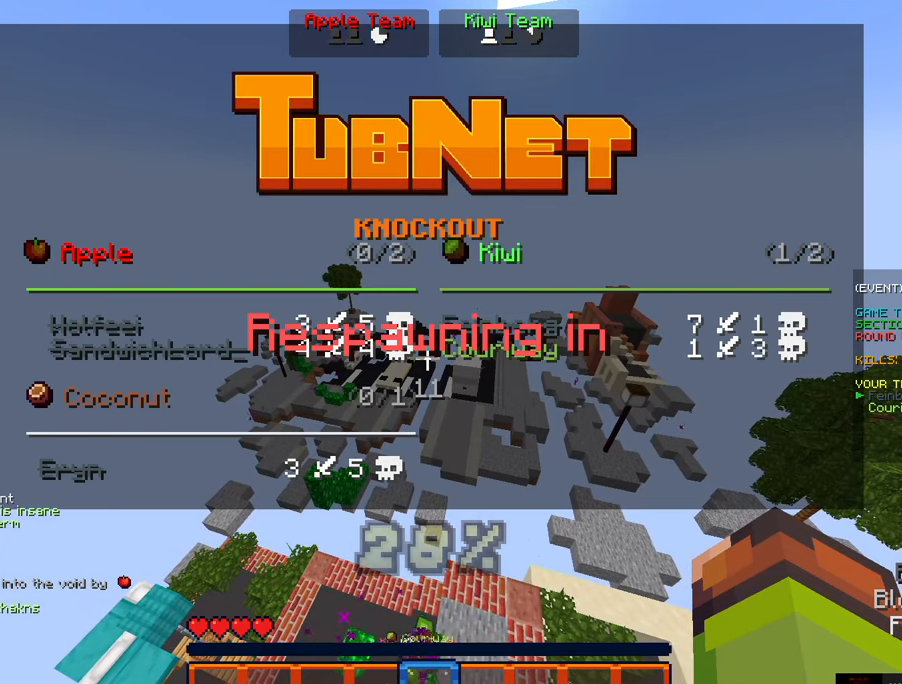
{"keys": [], "mouse": [], "events": []}
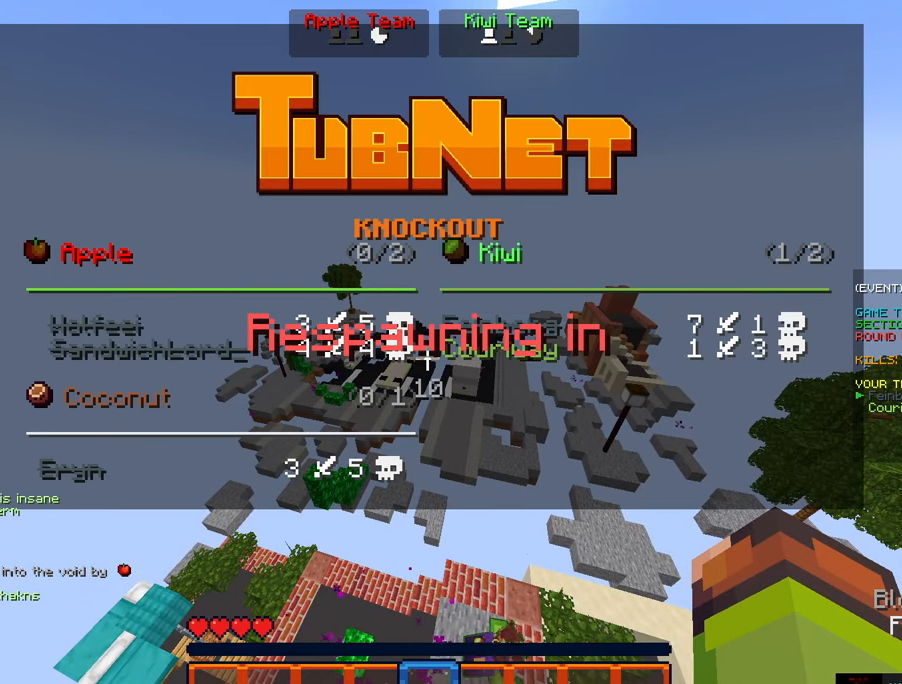
{"keys": [], "mouse": [], "events": []}
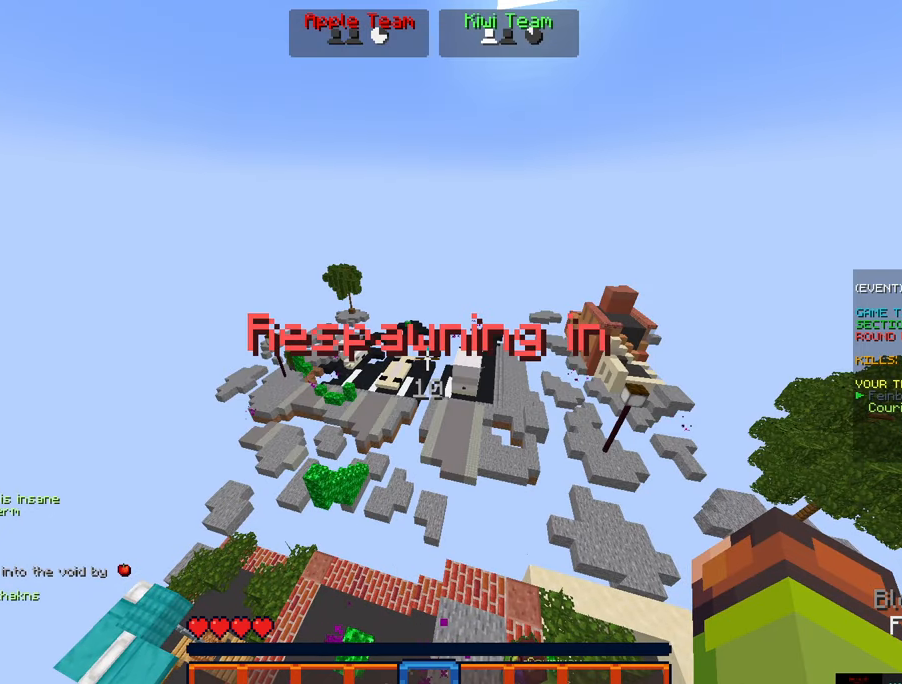
{"keys": [], "mouse": [], "events": []}
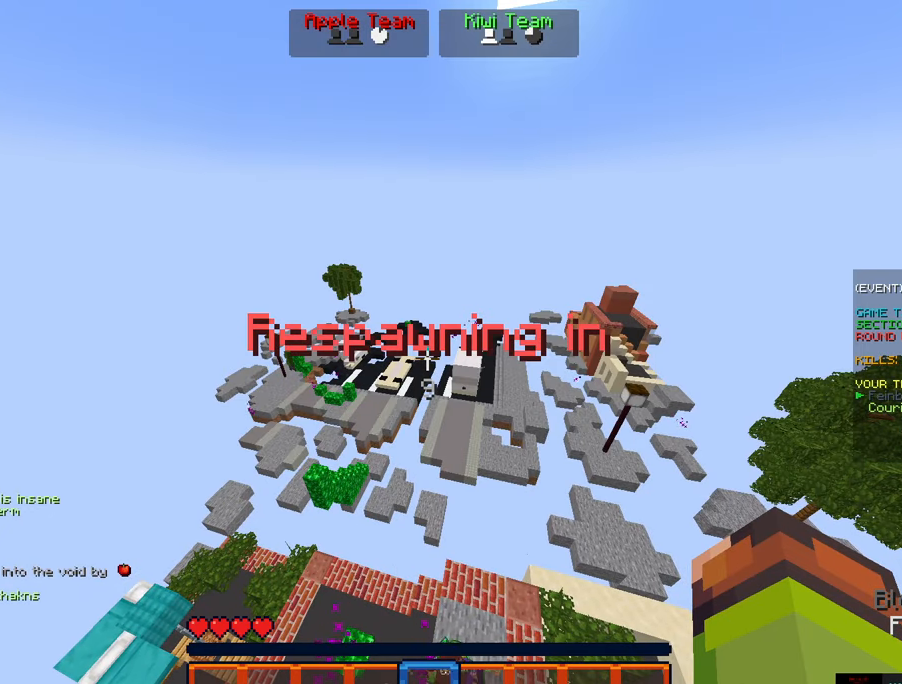
{"keys": [], "mouse": [], "events": []}
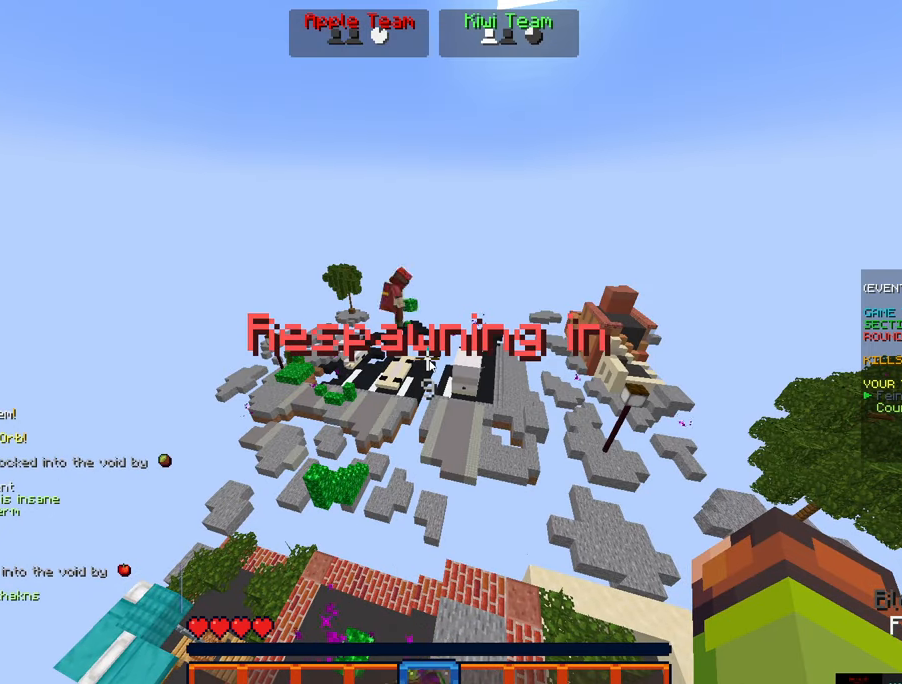
{"keys": [], "mouse": [], "events": [[300, "d", "down"], [417, "d", "up"]]}
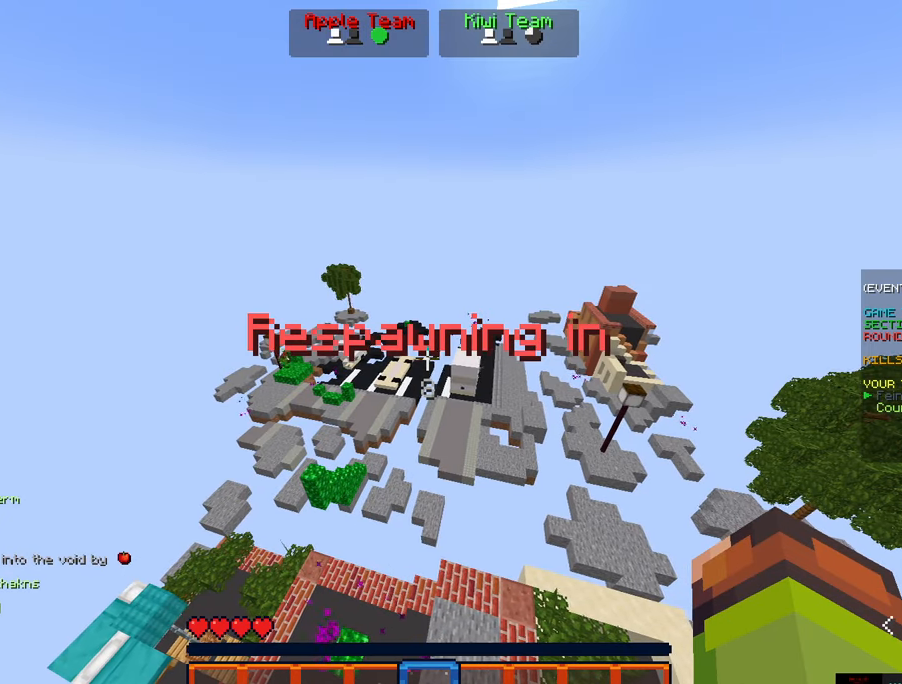
{"keys": [], "mouse": [], "events": []}
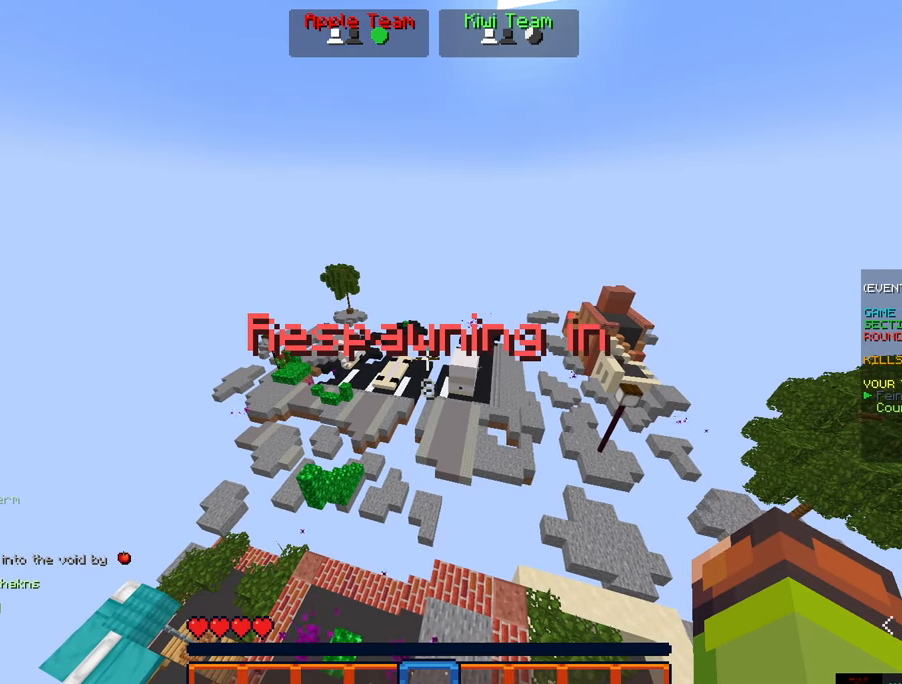
{"keys": [], "mouse": [], "events": []}
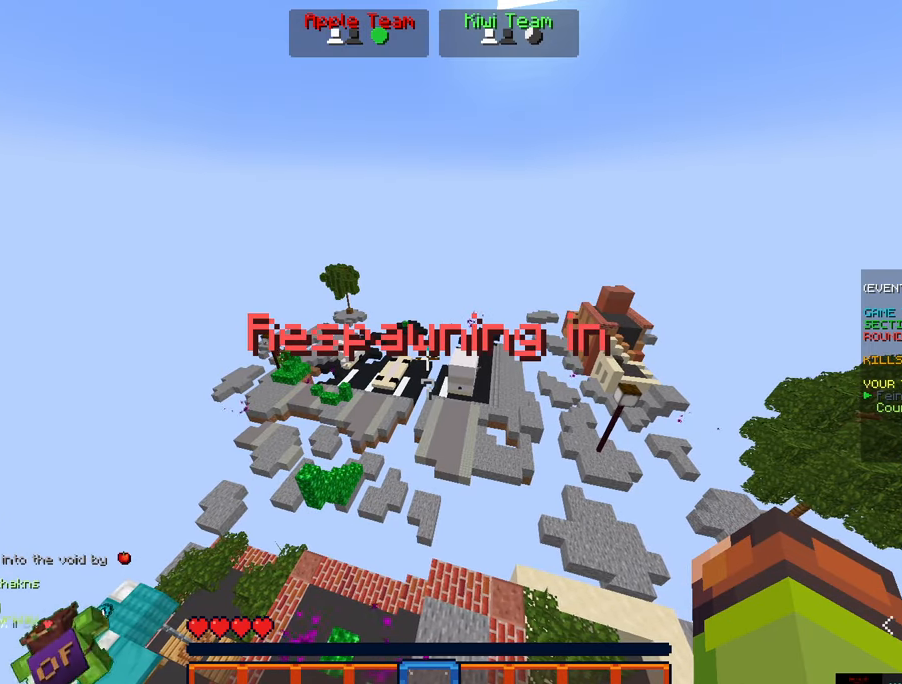
{"keys": [], "mouse": [], "events": []}
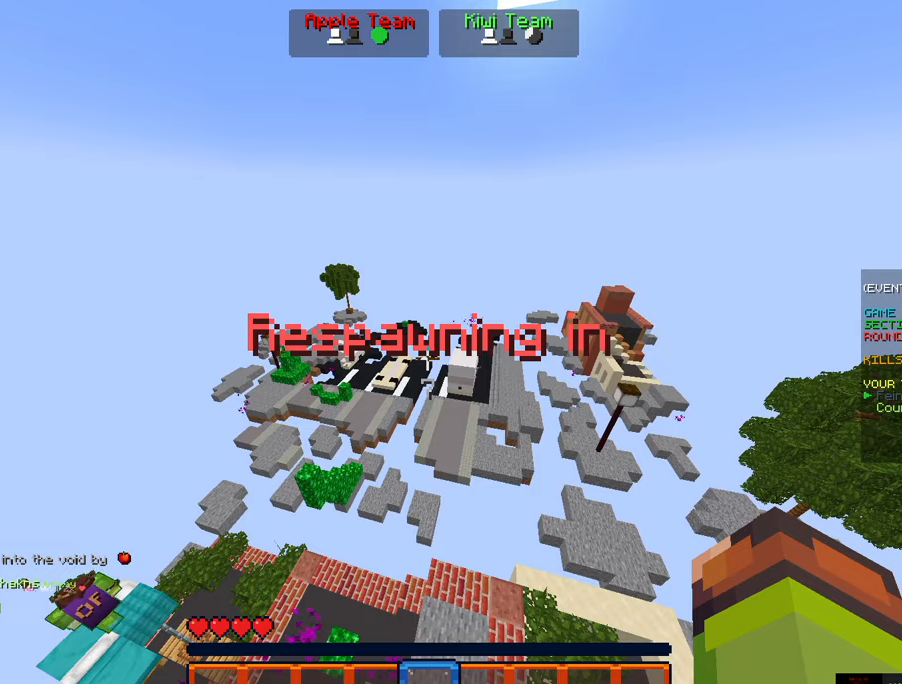
{"keys": [], "mouse": [], "events": []}
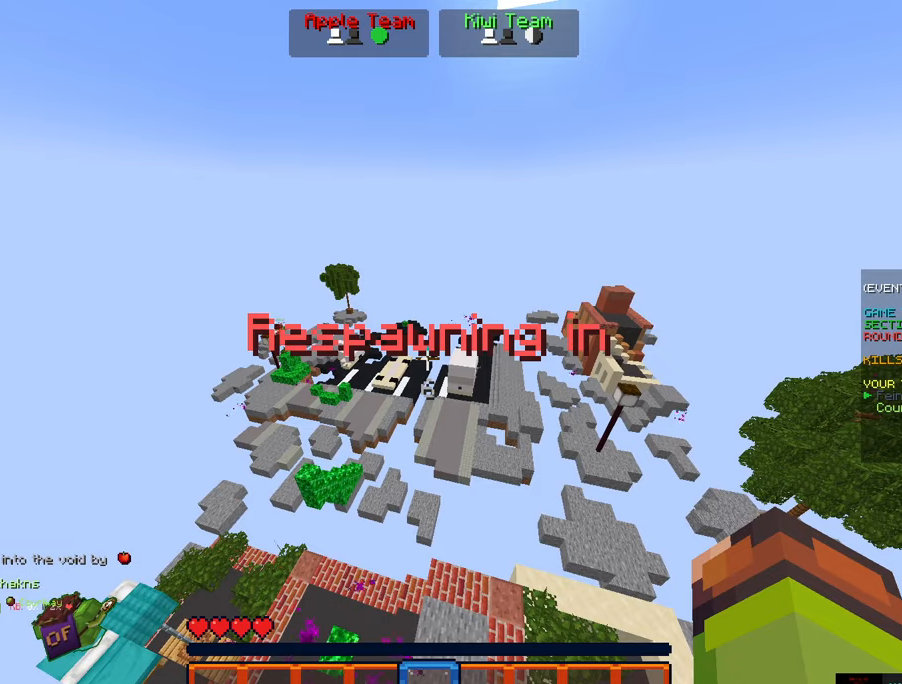
{"keys": [], "mouse": [], "events": []}
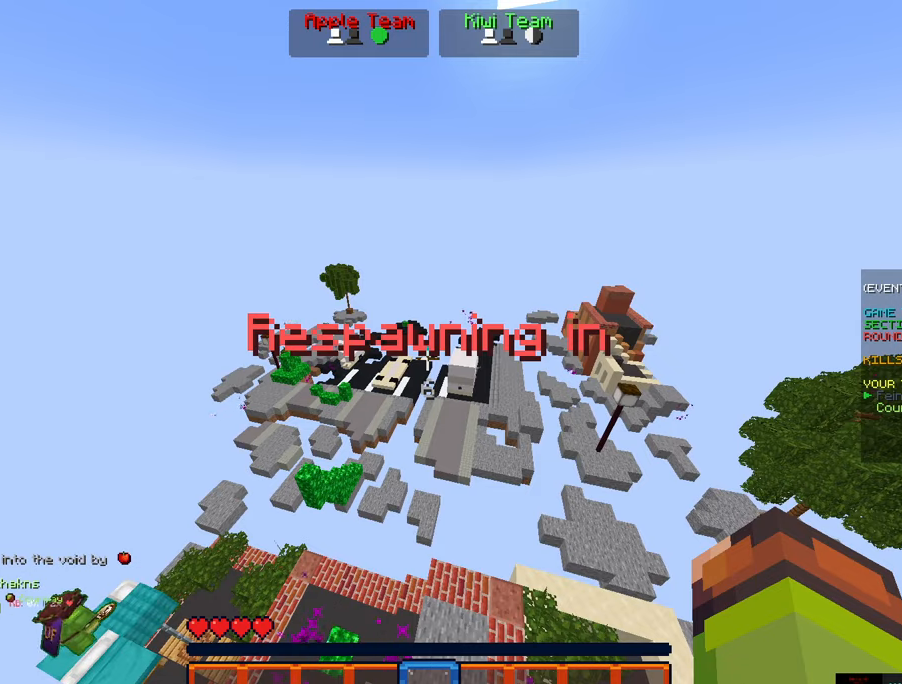
{"keys": [], "mouse": [], "events": []}
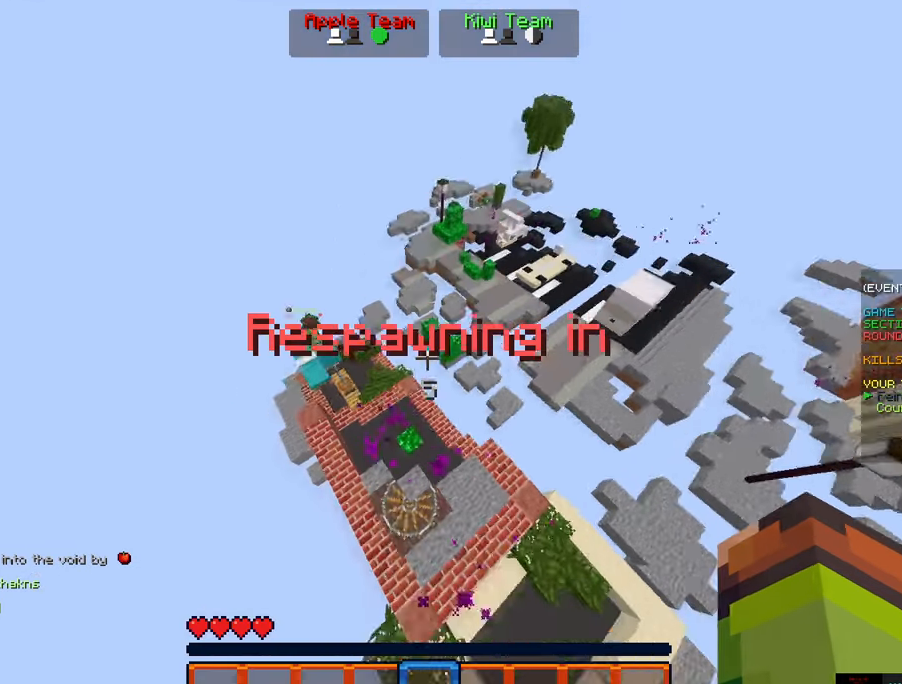
{"keys": [], "mouse": [], "events": []}
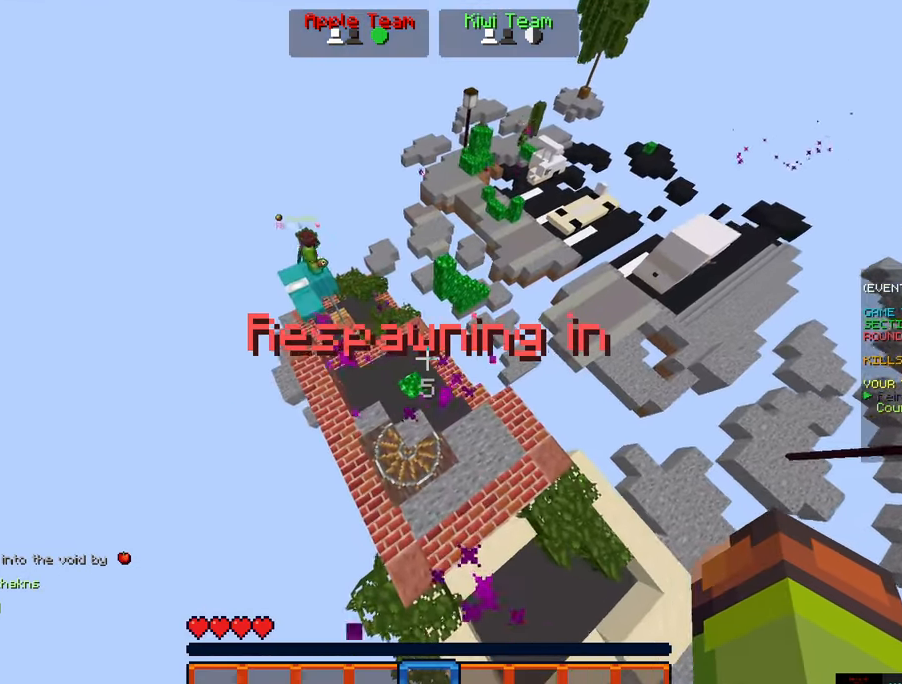
{"keys": ["w"], "mouse": [], "events": [[367, "w", "down"]]}
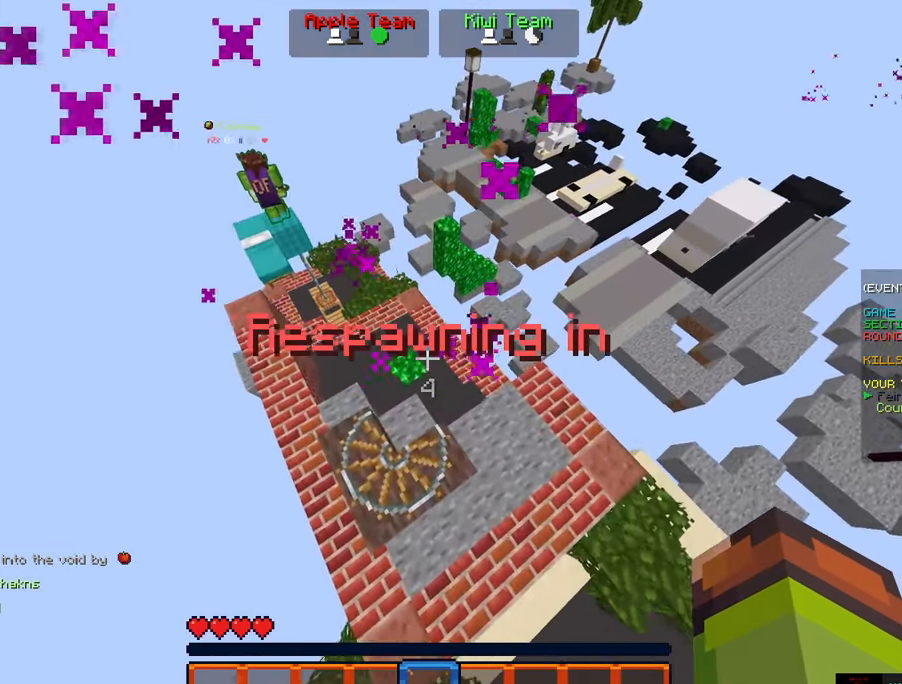
{"keys": ["w"], "mouse": [], "events": []}
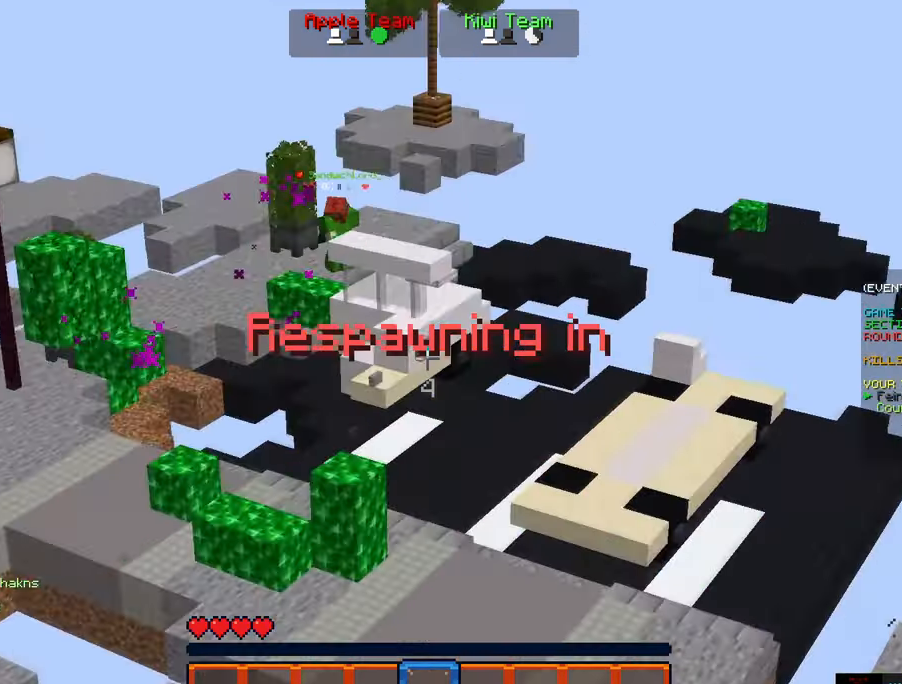
{"keys": ["w"], "mouse": [], "events": []}
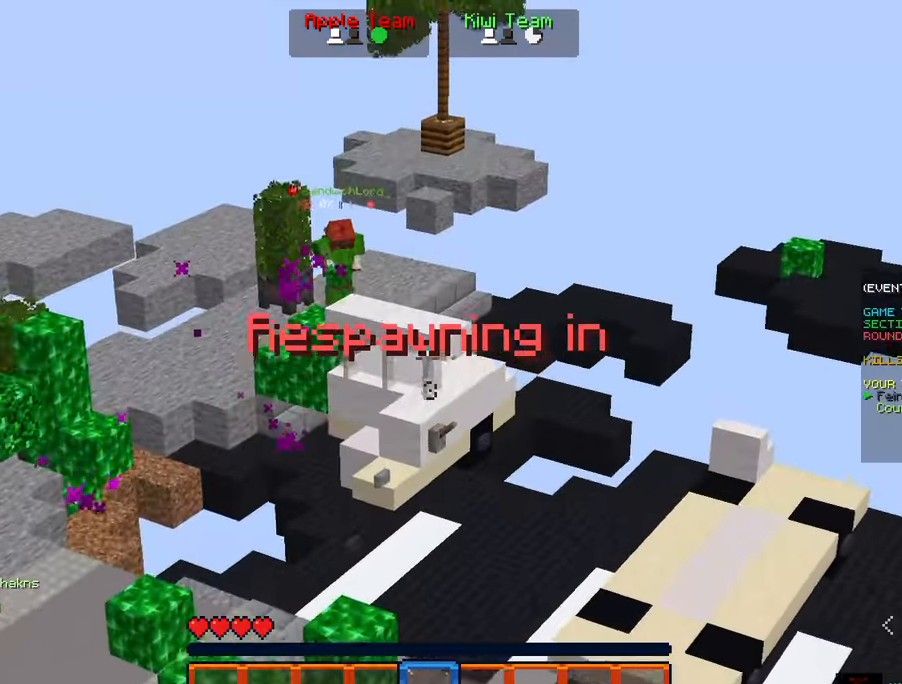
{"keys": ["d", "w"], "mouse": [], "events": [[34, "d", "down"]]}
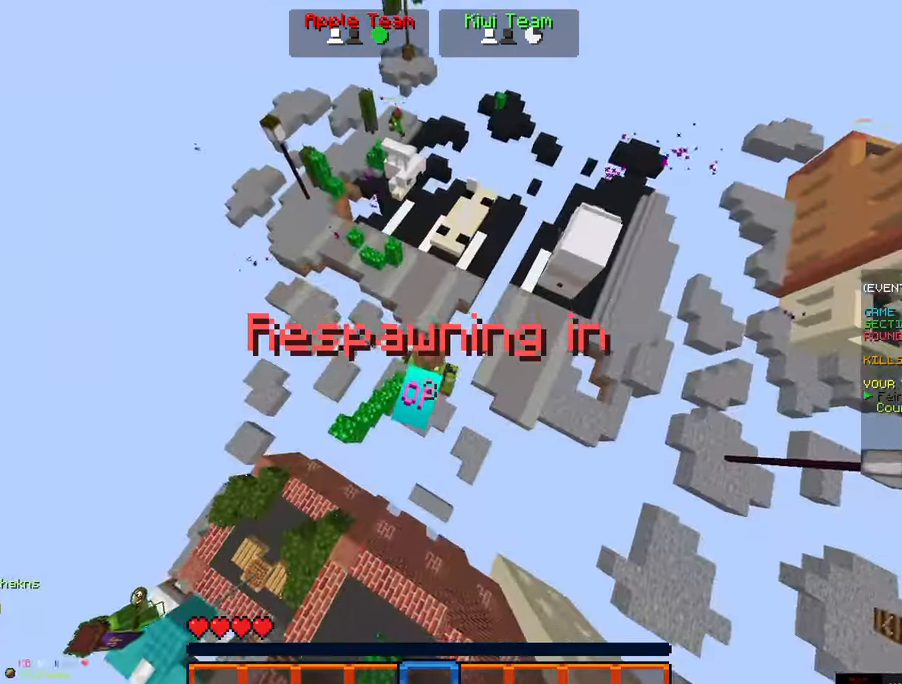
{"keys": ["d"], "mouse": [], "events": [[17, "w", "up"]]}
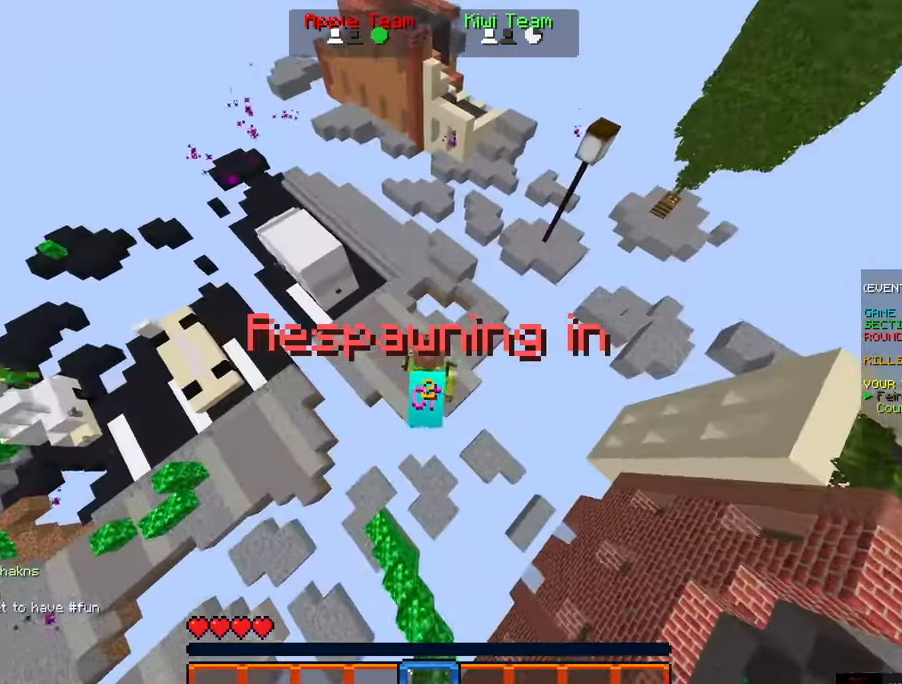
{"keys": ["space", "w"], "mouse": [], "events": [[150, "d", "up"], [300, "w", "down"], [450, "space", "down"]]}
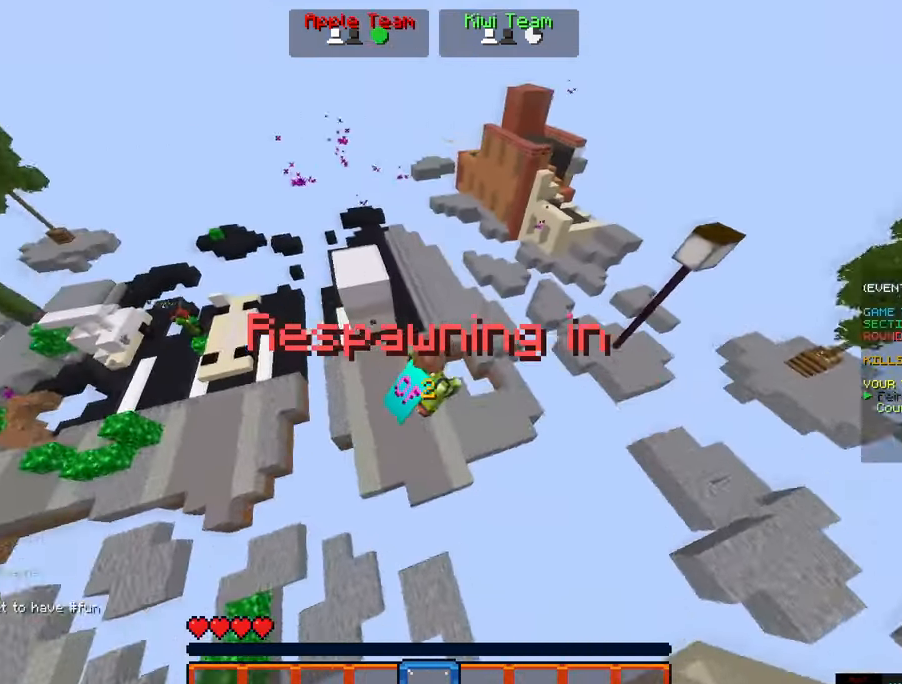
{"keys": ["d", "w"], "mouse": [], "events": [[333, "d", "down"], [383, "space", "up"]]}
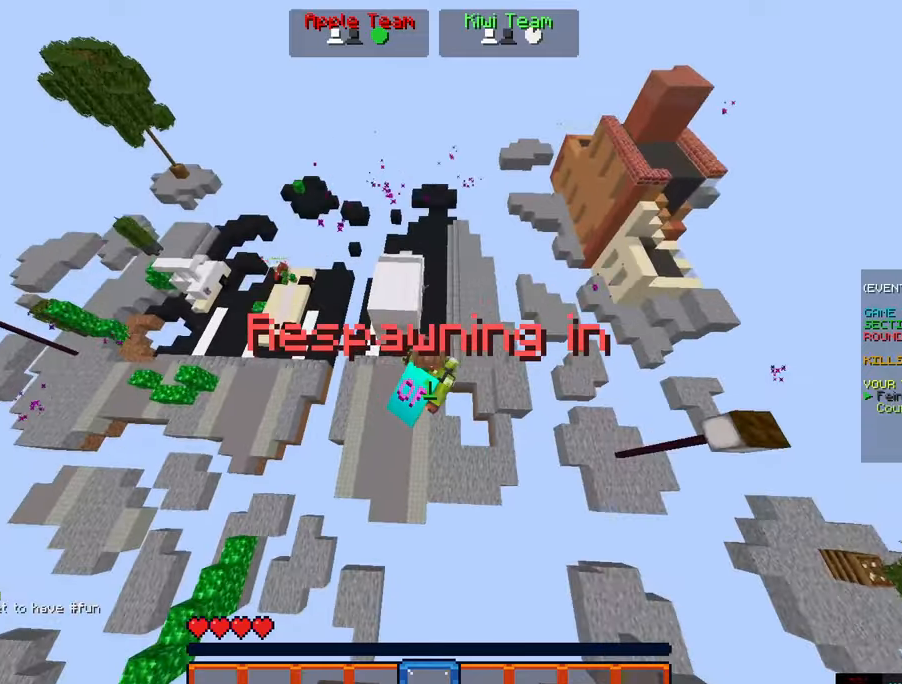
{"keys": ["d", "w"], "mouse": [], "events": []}
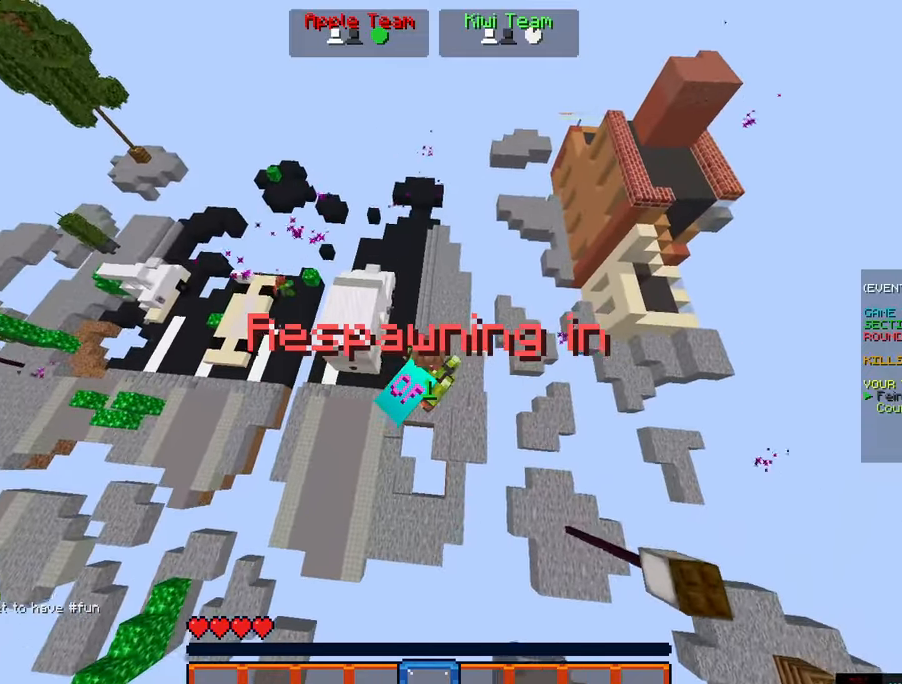
{"keys": [], "mouse": [], "events": [[183, "w", "up"], [233, "d", "up"]]}